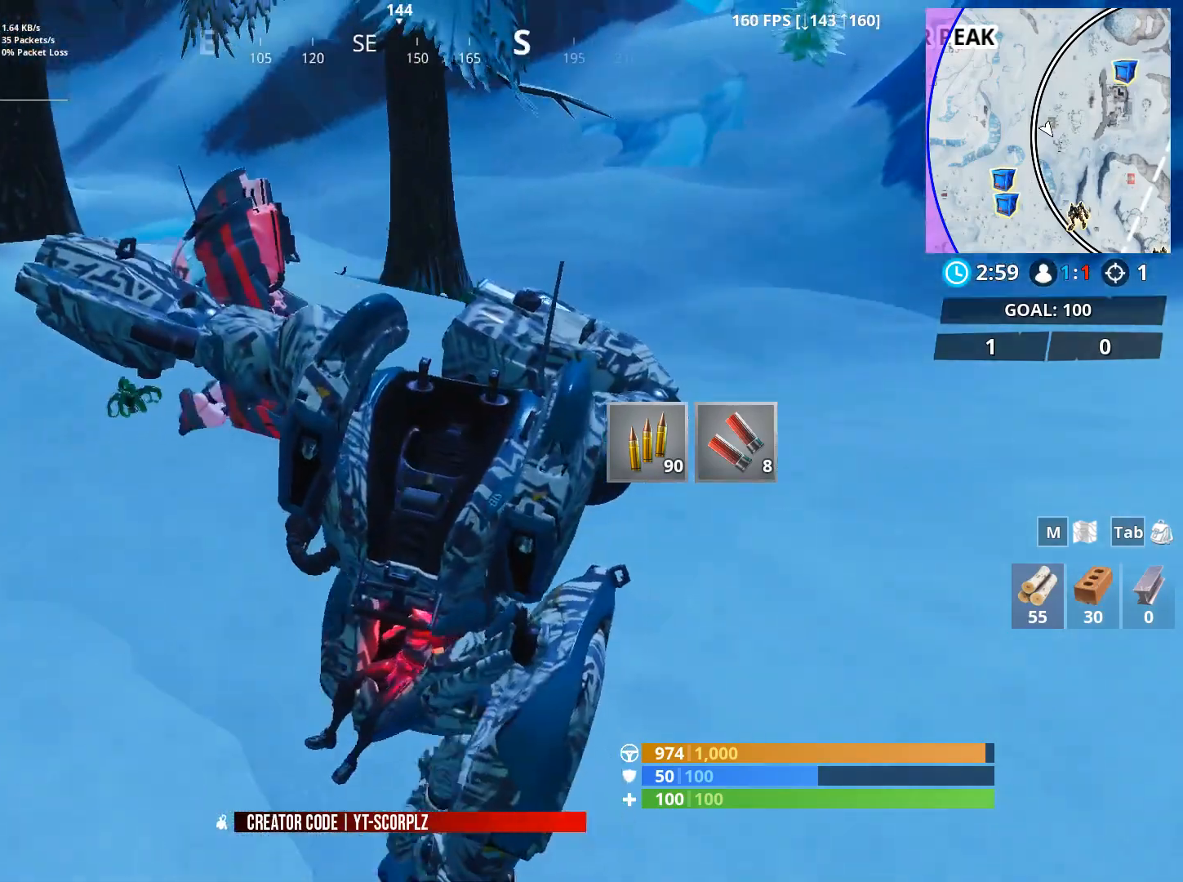
Gameplay with keyboard and mouse; each line is a JSON object with the keys and mouse buttons held at the frame after it. "events" lists presses ("down") and releases ("up") of "1", "2", "3", "4", "5", "a", "alt", "c", "caps_lock", "ctrl", "d", "e", "f", "g", "q", "r", "s", "shift", "space", "t", "tab", "v", "w", "x", "z", "mouse_left", "mouse_wheel" and "mouse_right" between this image and that frame as [ms after this image, input, new state], when the widget could be followed in between. "mouse_left", "mouse_wheel", "mouse_right" = the "left", "wheel", "right" buttons of the "mouse" list. No other keys are recorded. "wheel" means that the mouse wheel is clicked or scrolled. "mouse_move" is the direction in which the mouse moves at that frame (one of eight, or "still"), when it could be read.
{"keys": [], "mouse": [], "mouse_move": "right", "events": []}
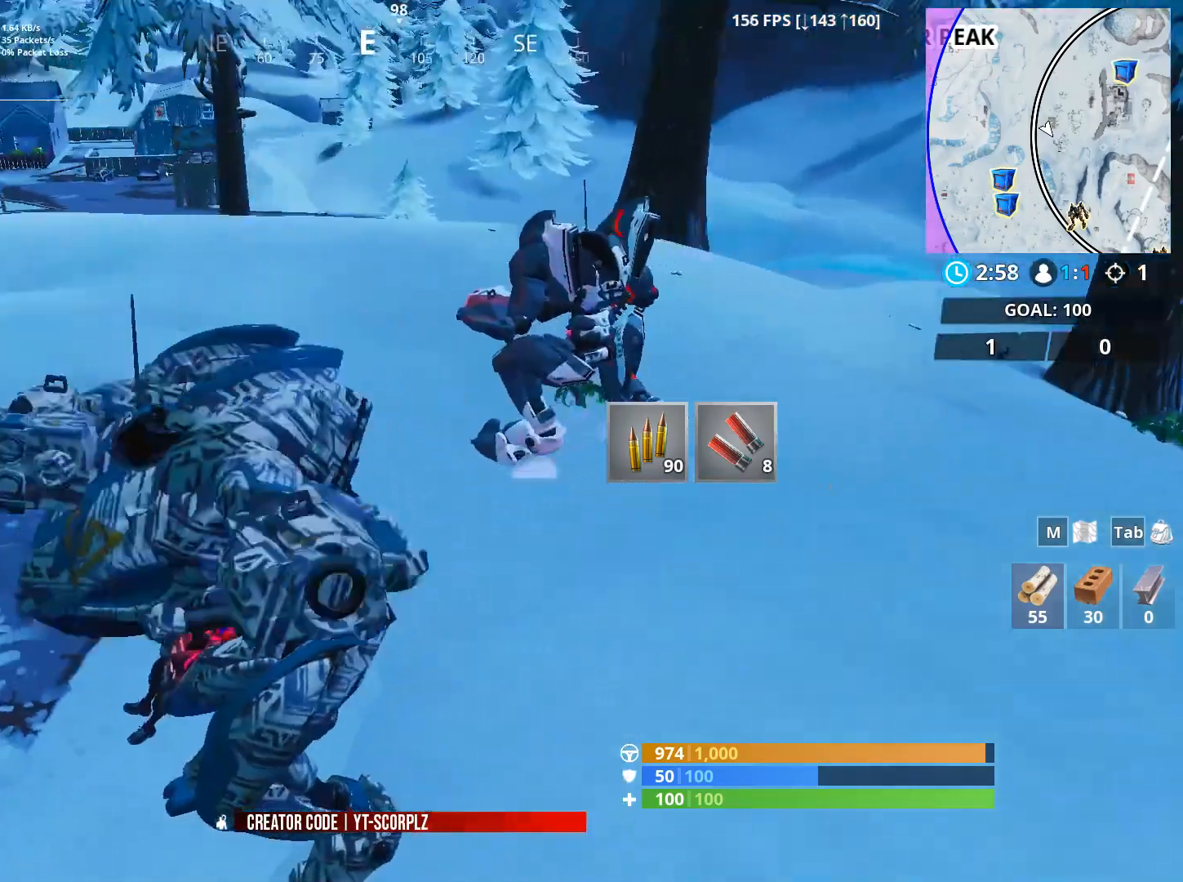
{"keys": [], "mouse": [], "mouse_move": "still", "events": []}
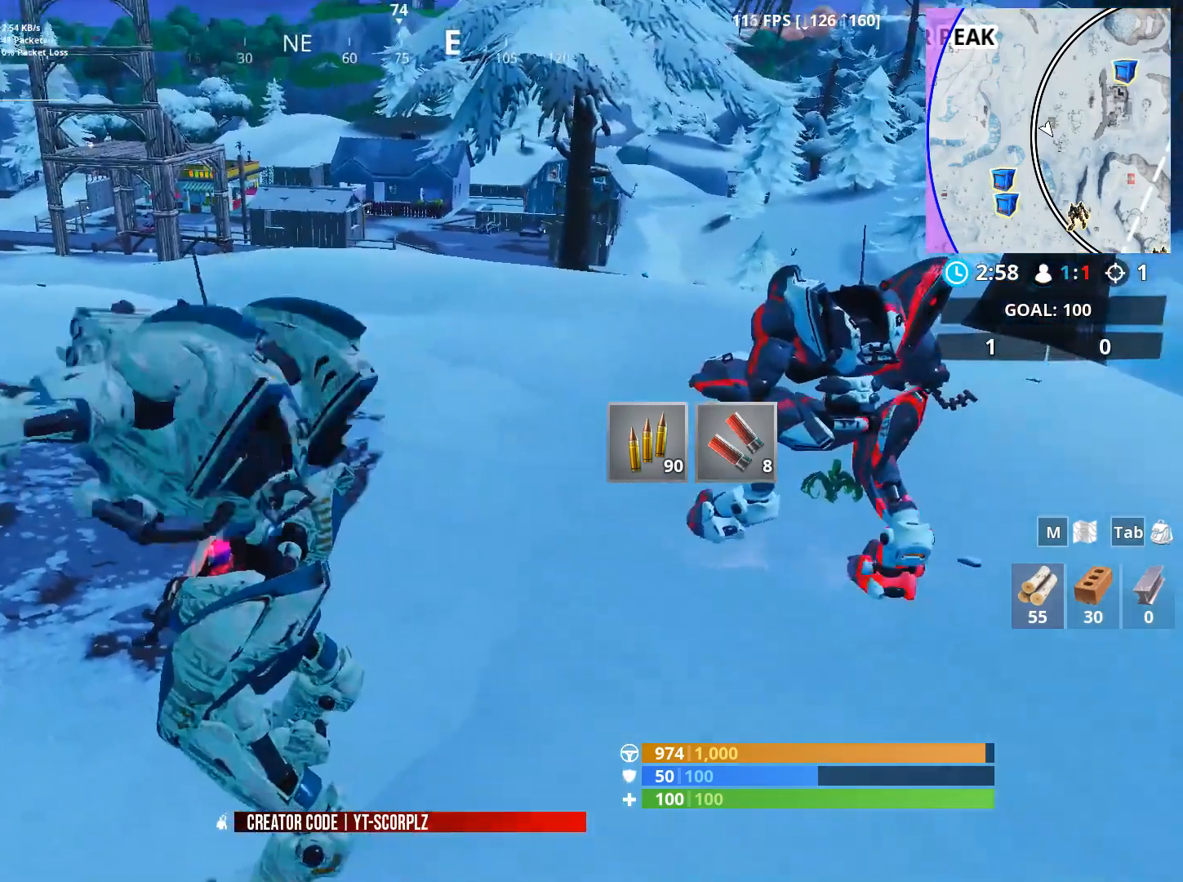
{"keys": [], "mouse": [], "mouse_move": "still", "events": []}
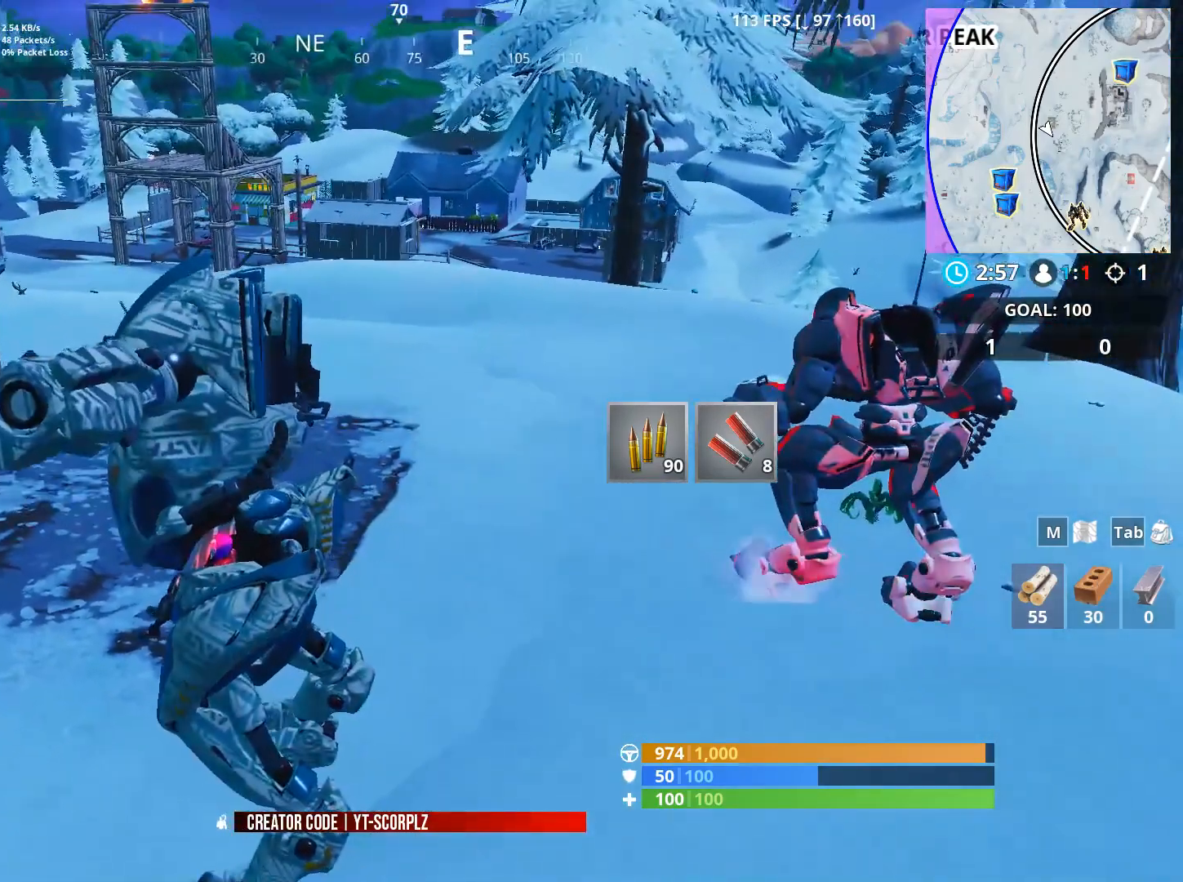
{"keys": [], "mouse": [], "mouse_move": "still", "events": []}
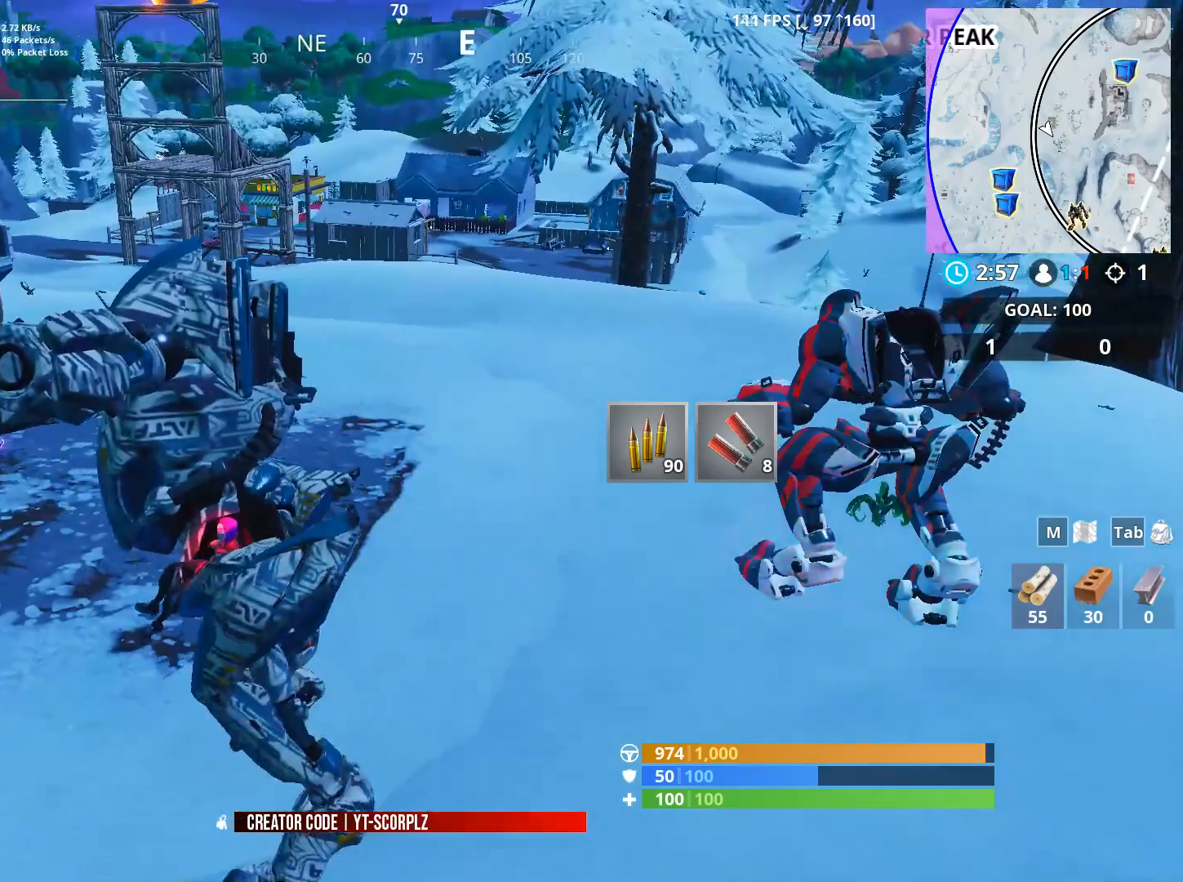
{"keys": [], "mouse": [], "mouse_move": "still", "events": []}
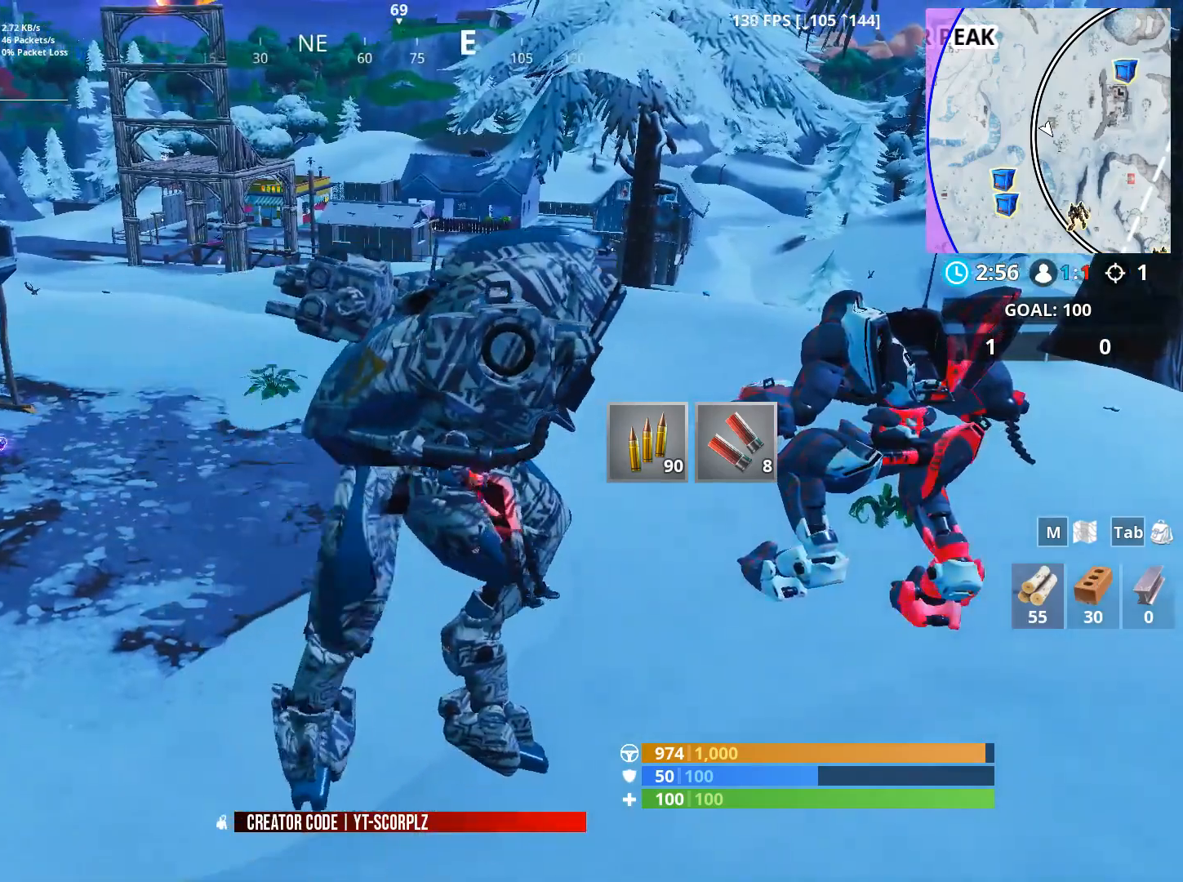
{"keys": [], "mouse": [], "mouse_move": "still", "events": []}
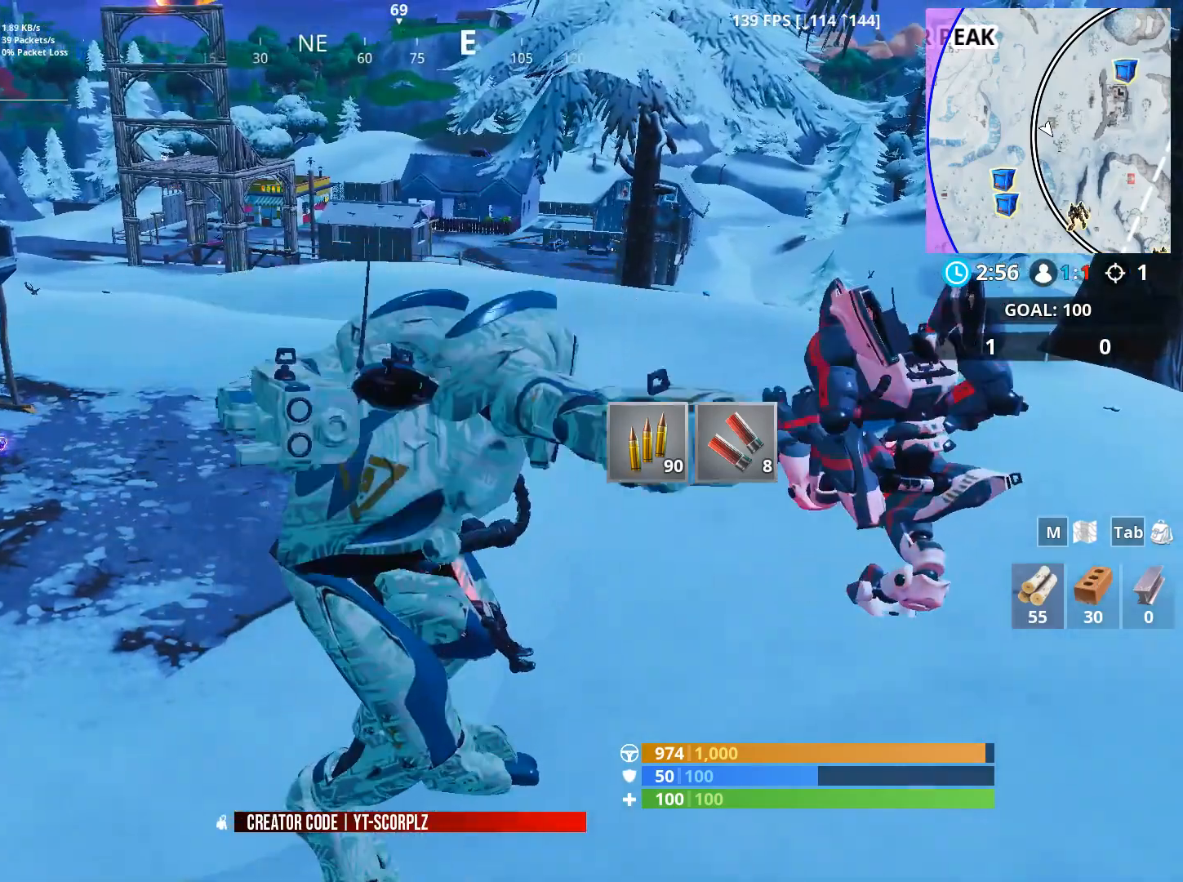
{"keys": [], "mouse": [], "mouse_move": "still", "events": []}
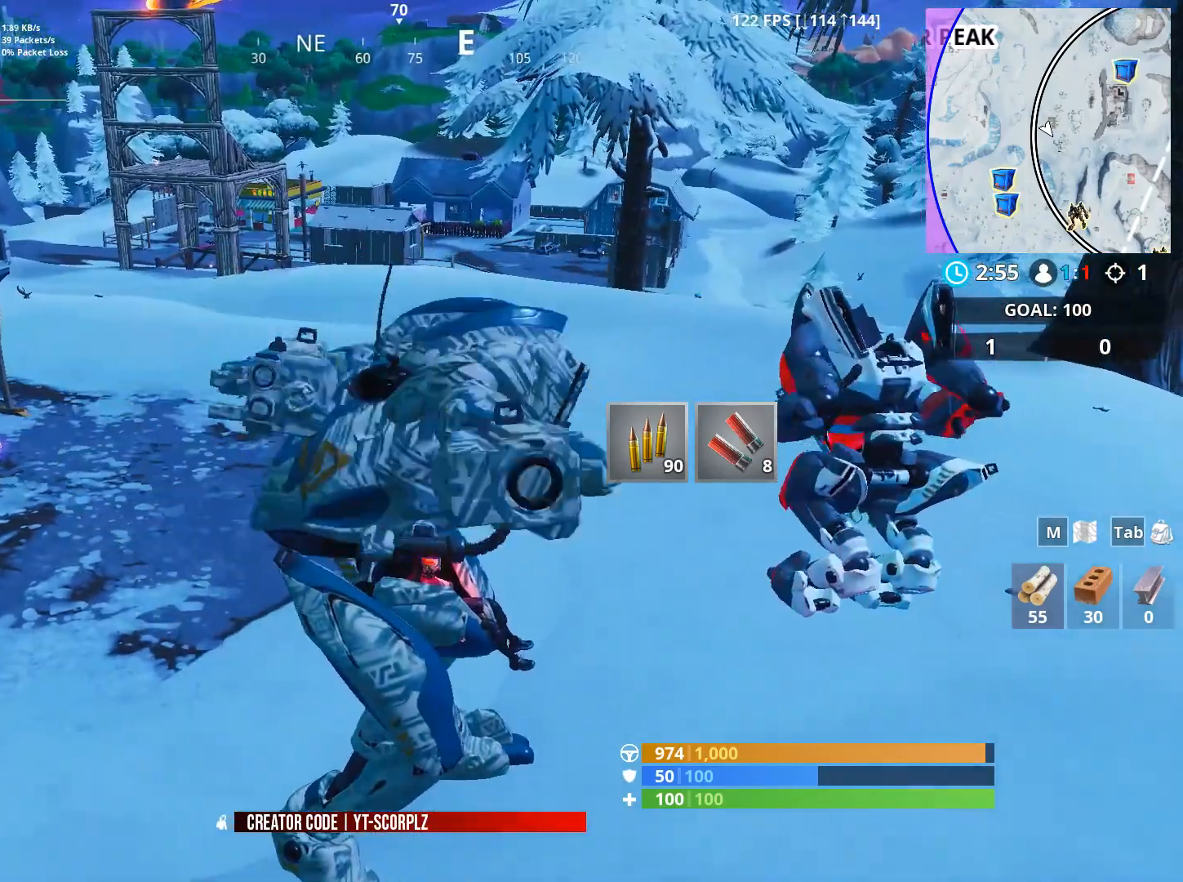
{"keys": ["w"], "mouse": [], "mouse_move": "still", "events": [[484, "w", "down"]]}
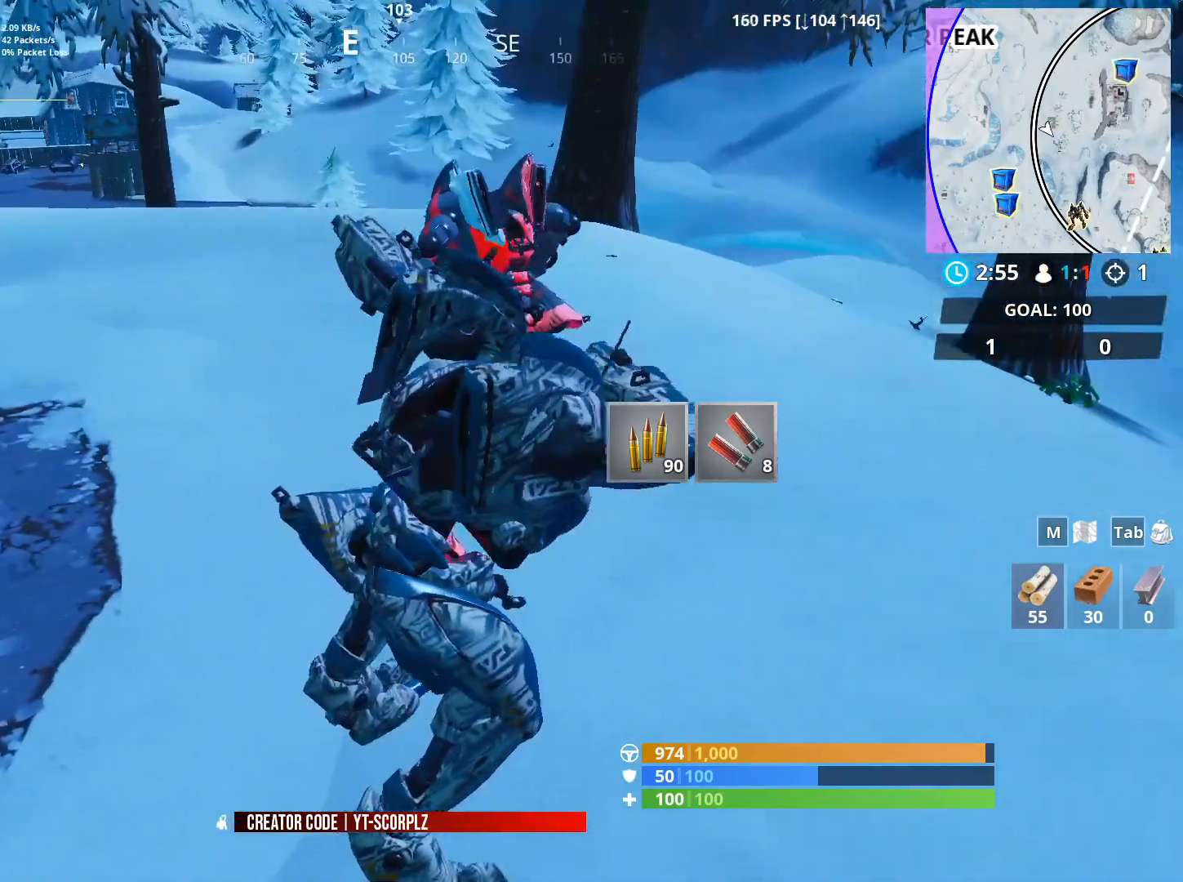
{"keys": ["a"], "mouse": [], "mouse_move": "still", "events": [[183, "a", "down"], [500, "w", "up"]]}
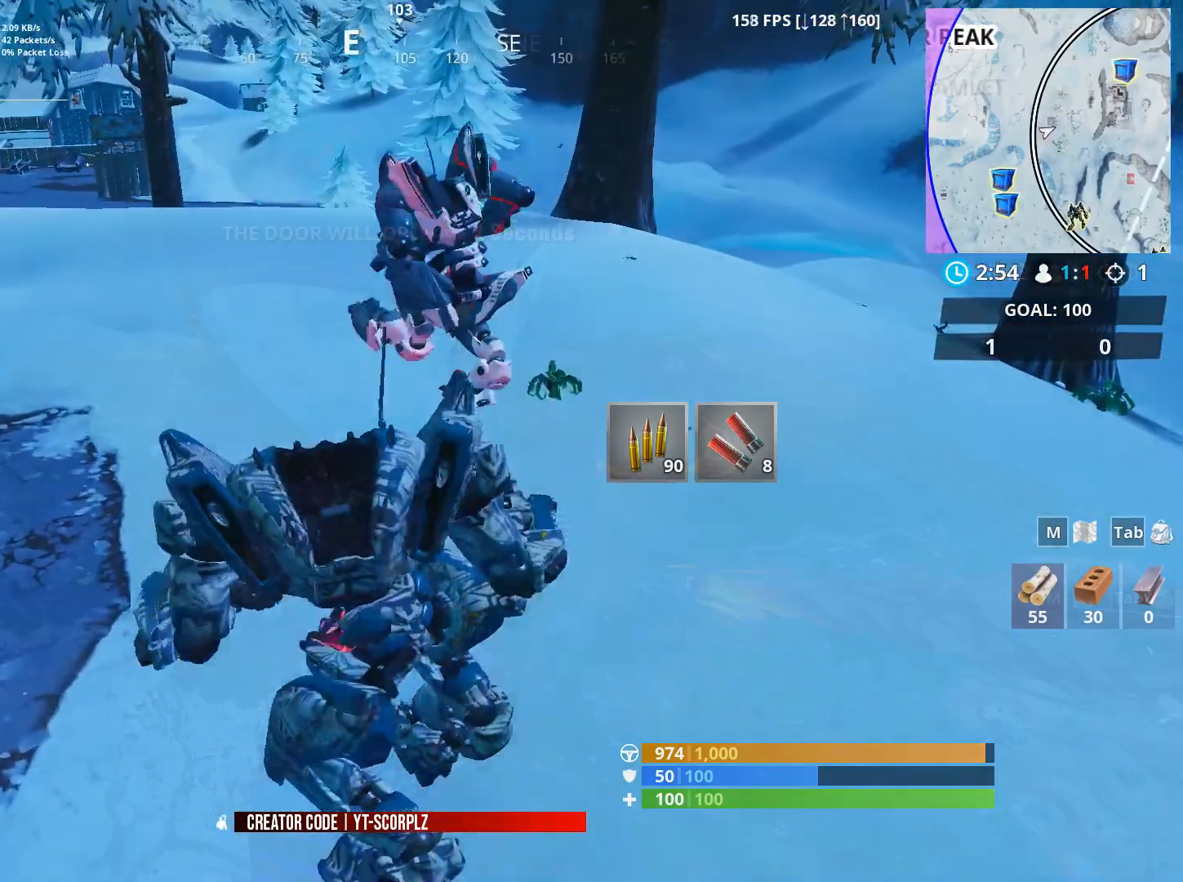
{"keys": [], "mouse": [], "mouse_move": "still", "events": [[50, "a", "up"]]}
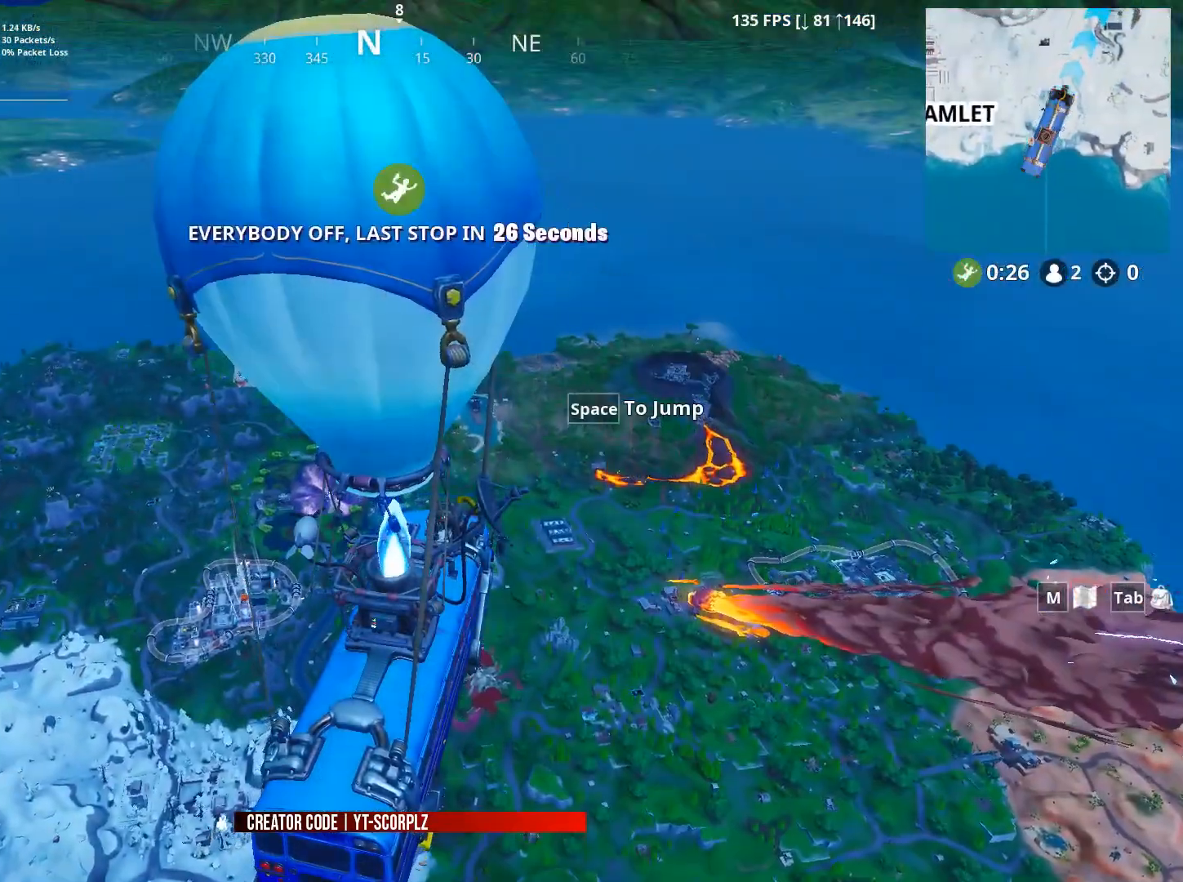
{"keys": [], "mouse": [], "mouse_move": "still", "events": []}
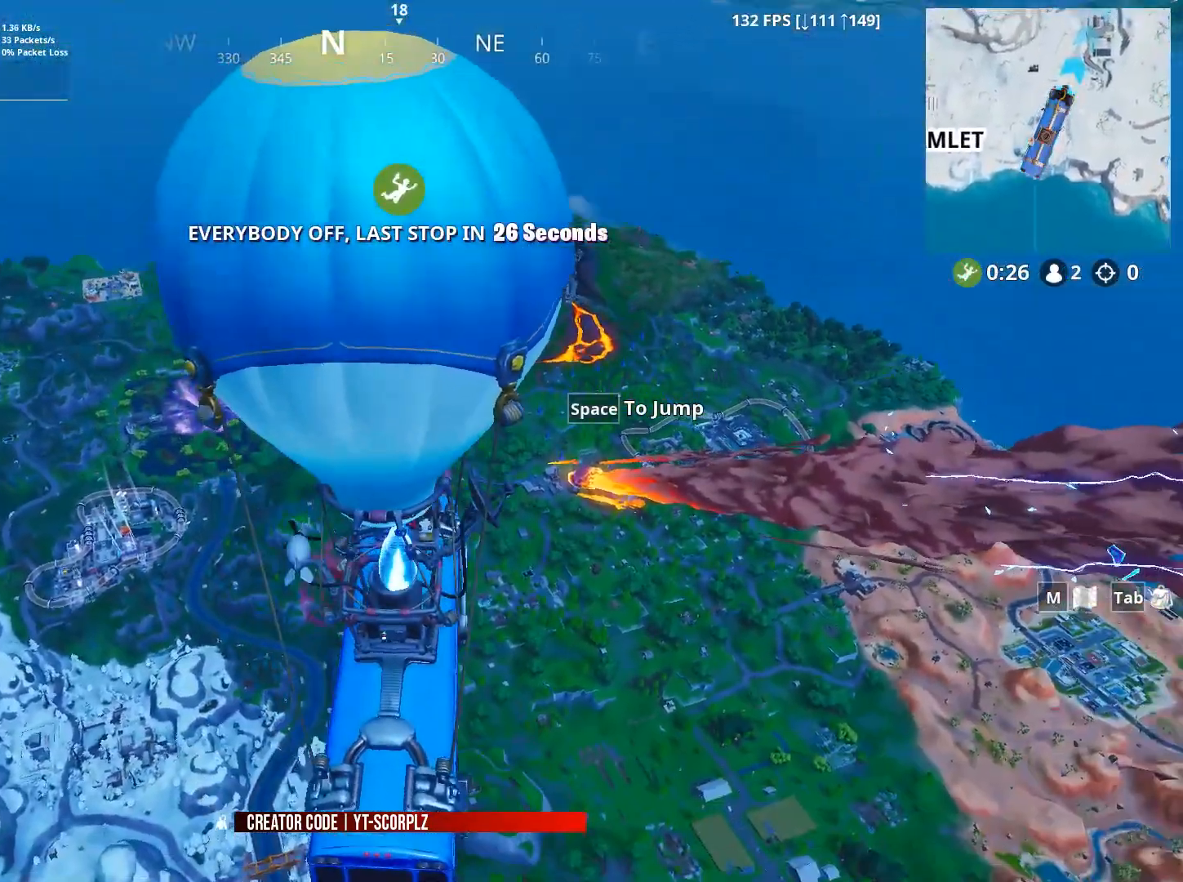
{"keys": [], "mouse": [], "mouse_move": "still", "events": []}
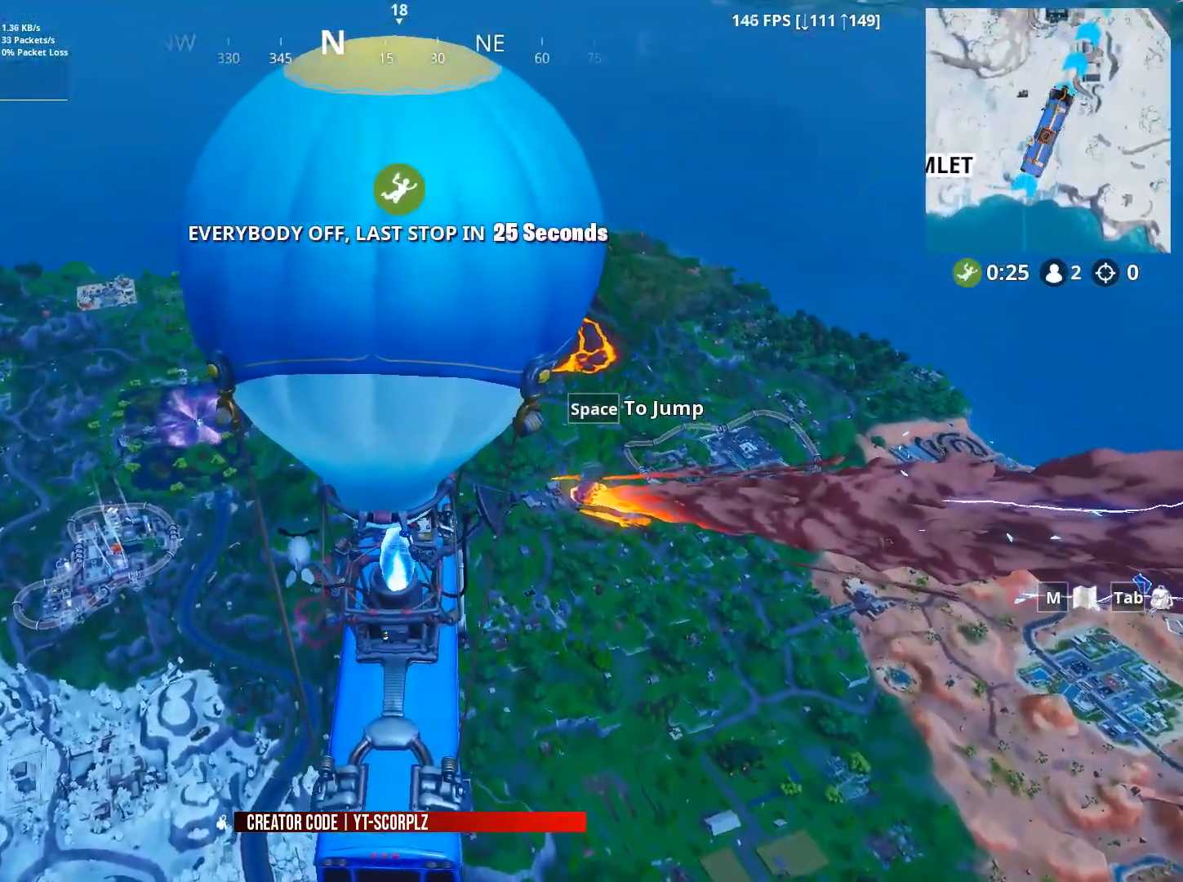
{"keys": [], "mouse": [], "mouse_move": "still", "events": []}
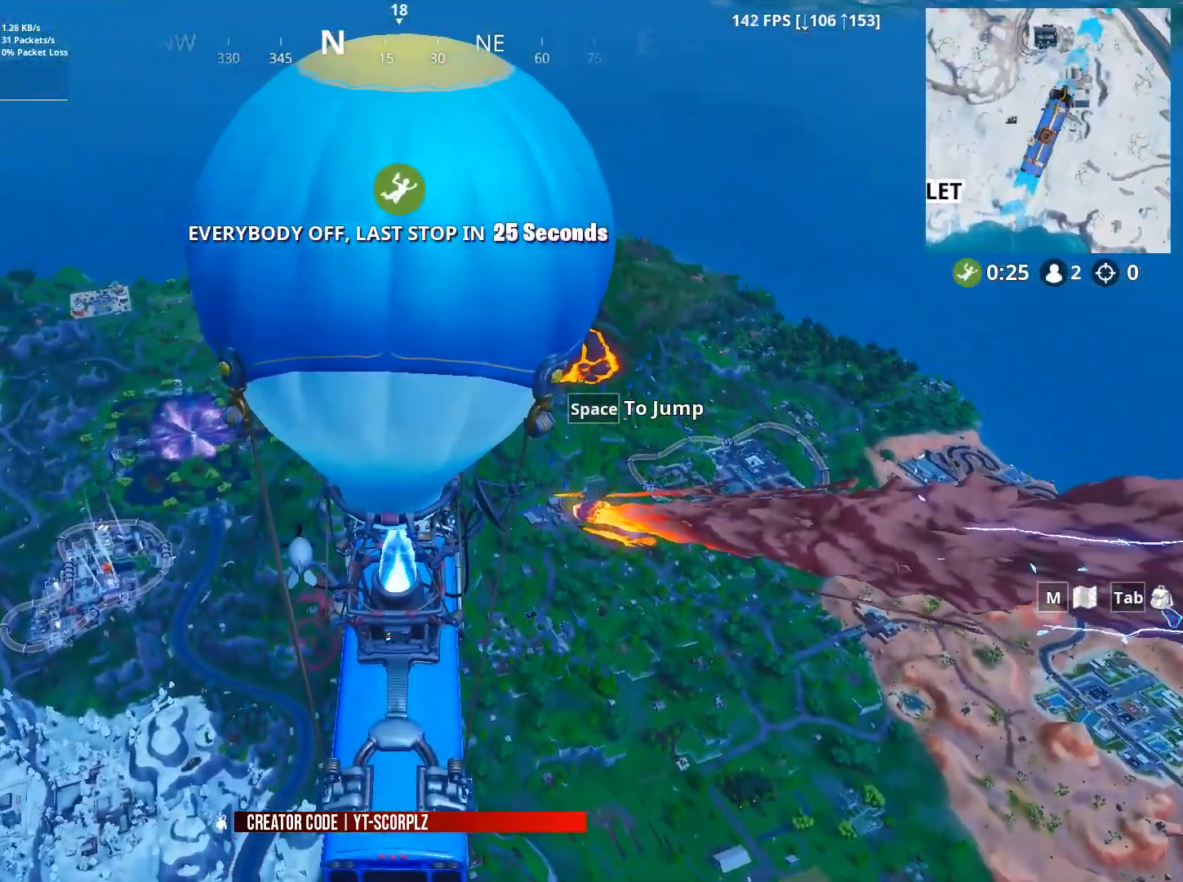
{"keys": [], "mouse": [], "mouse_move": "right", "events": []}
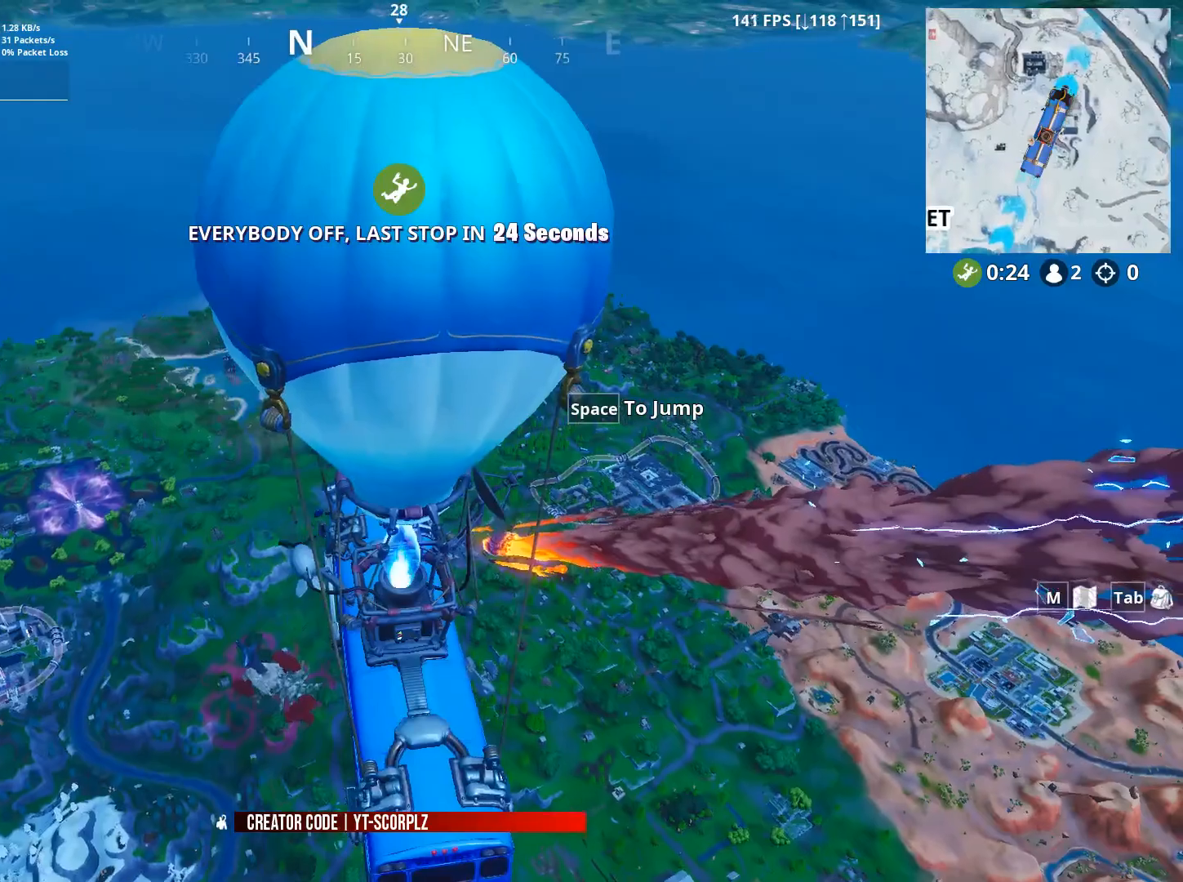
{"keys": [], "mouse": [], "mouse_move": "still", "events": []}
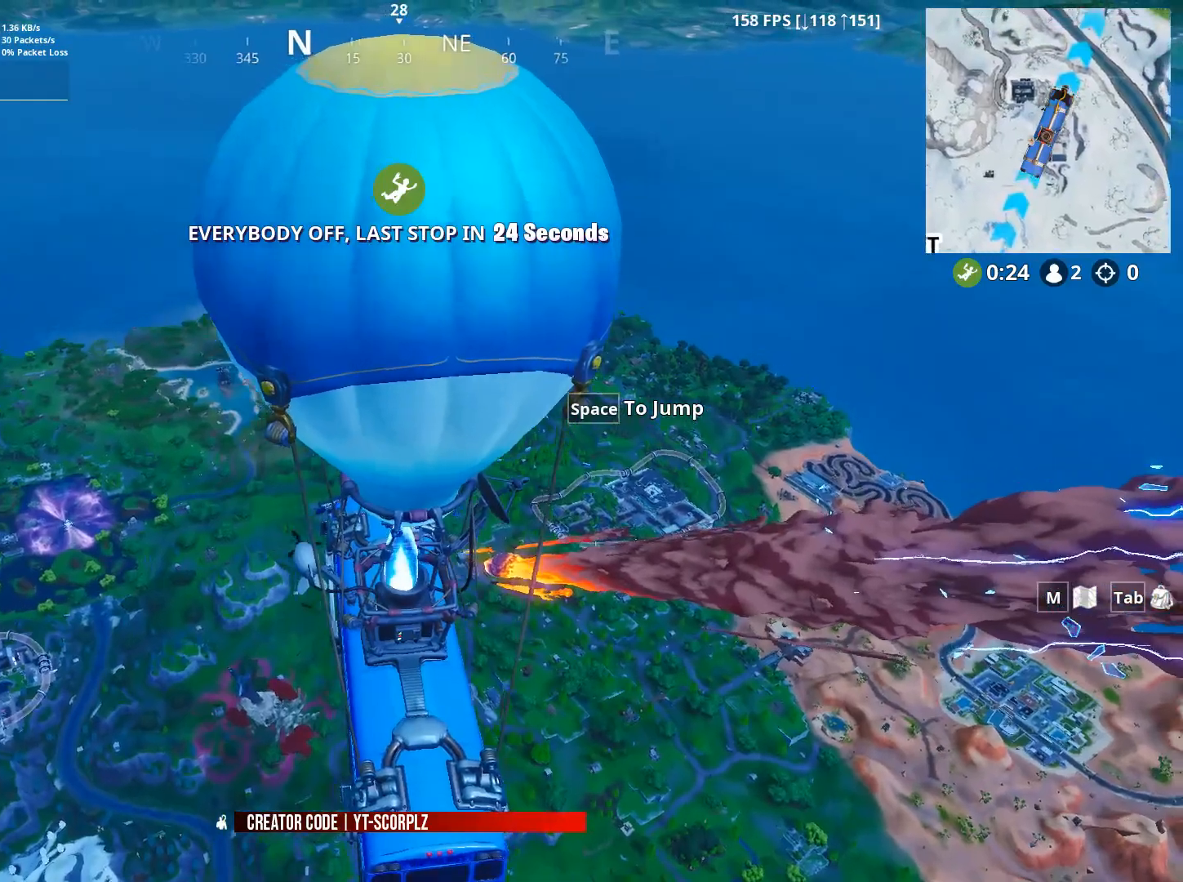
{"keys": [], "mouse": [], "mouse_move": "right", "events": []}
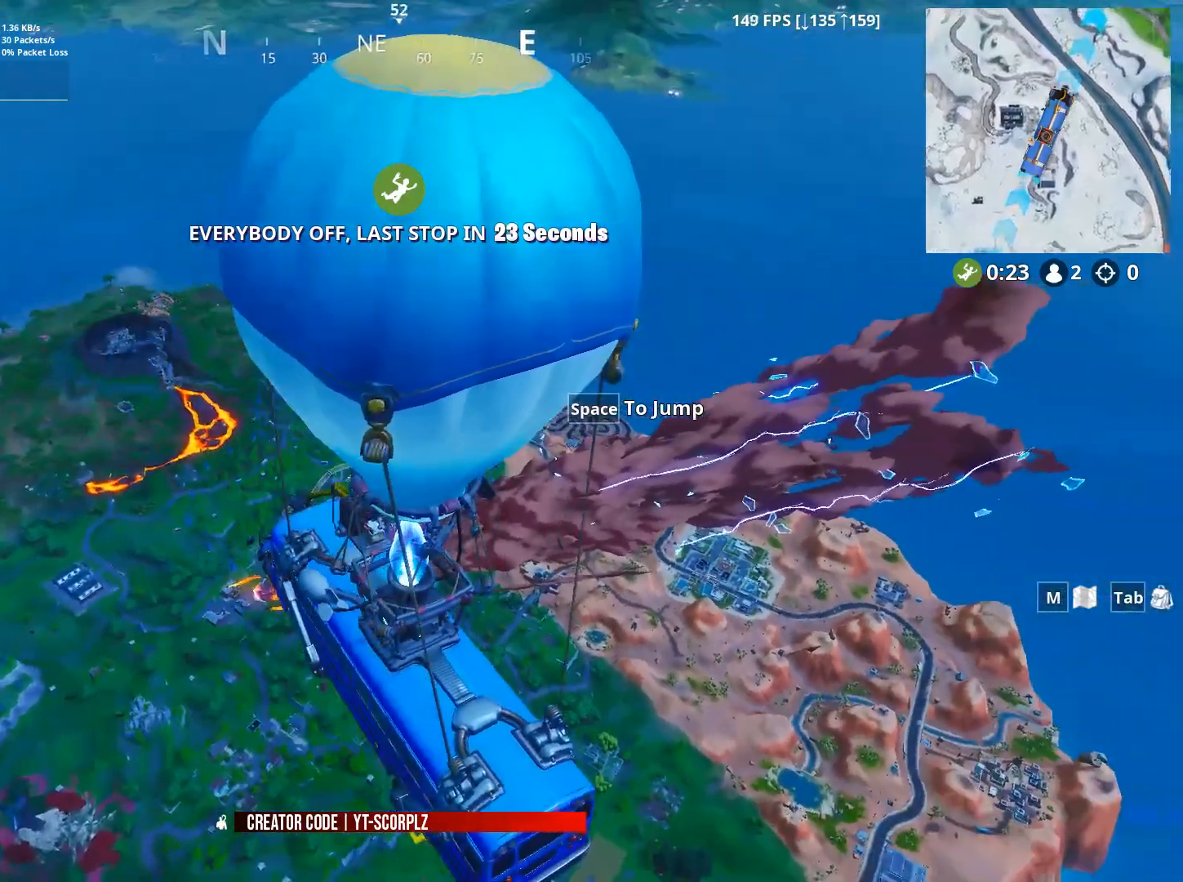
{"keys": [], "mouse": [], "mouse_move": "left", "events": []}
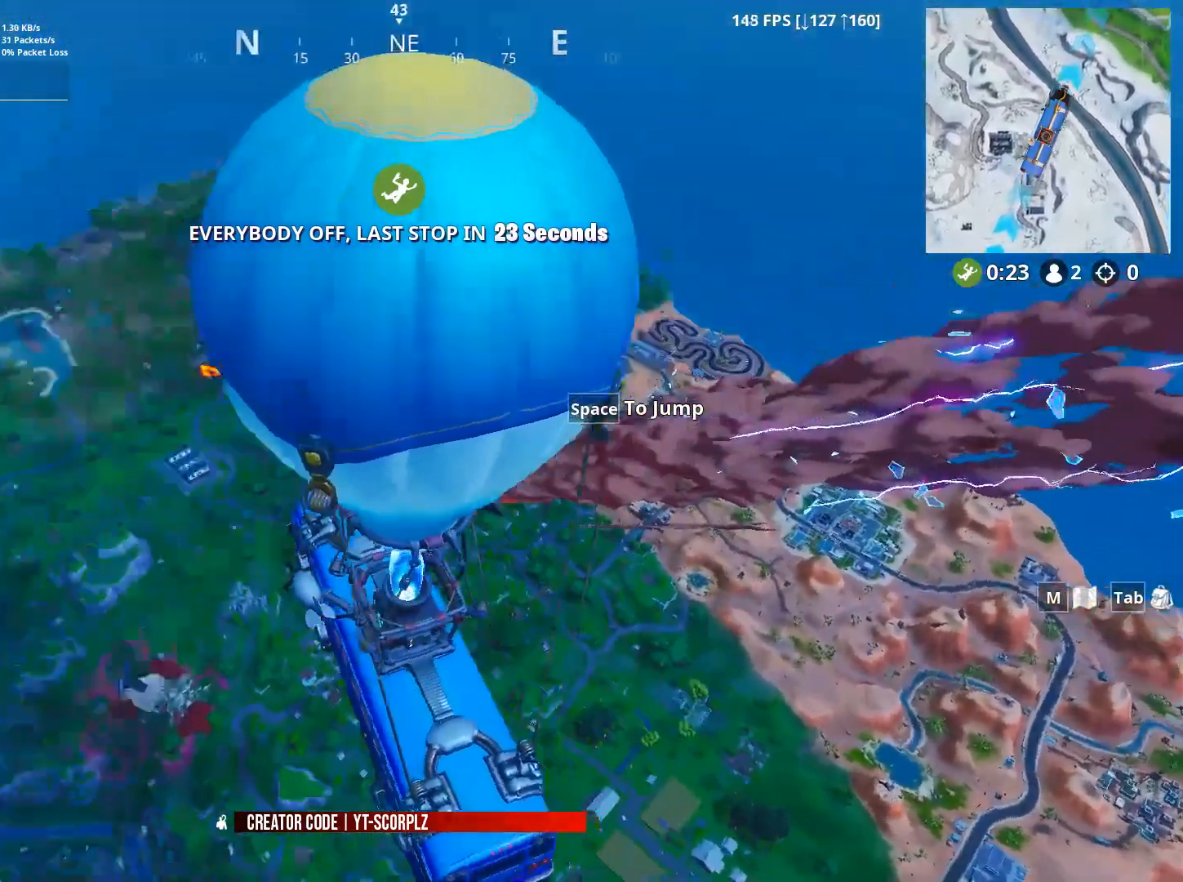
{"keys": [], "mouse": [], "mouse_move": "left", "events": []}
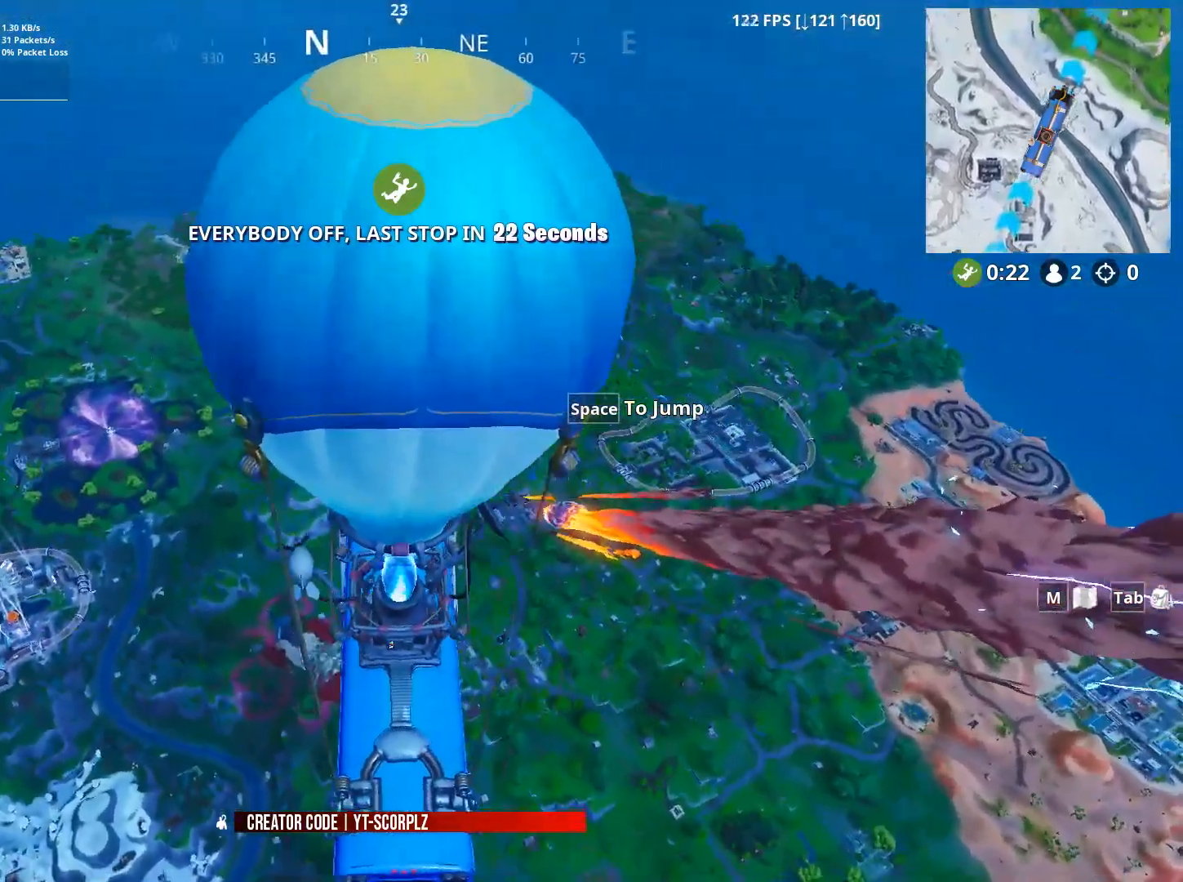
{"keys": [], "mouse": [], "mouse_move": "still", "events": []}
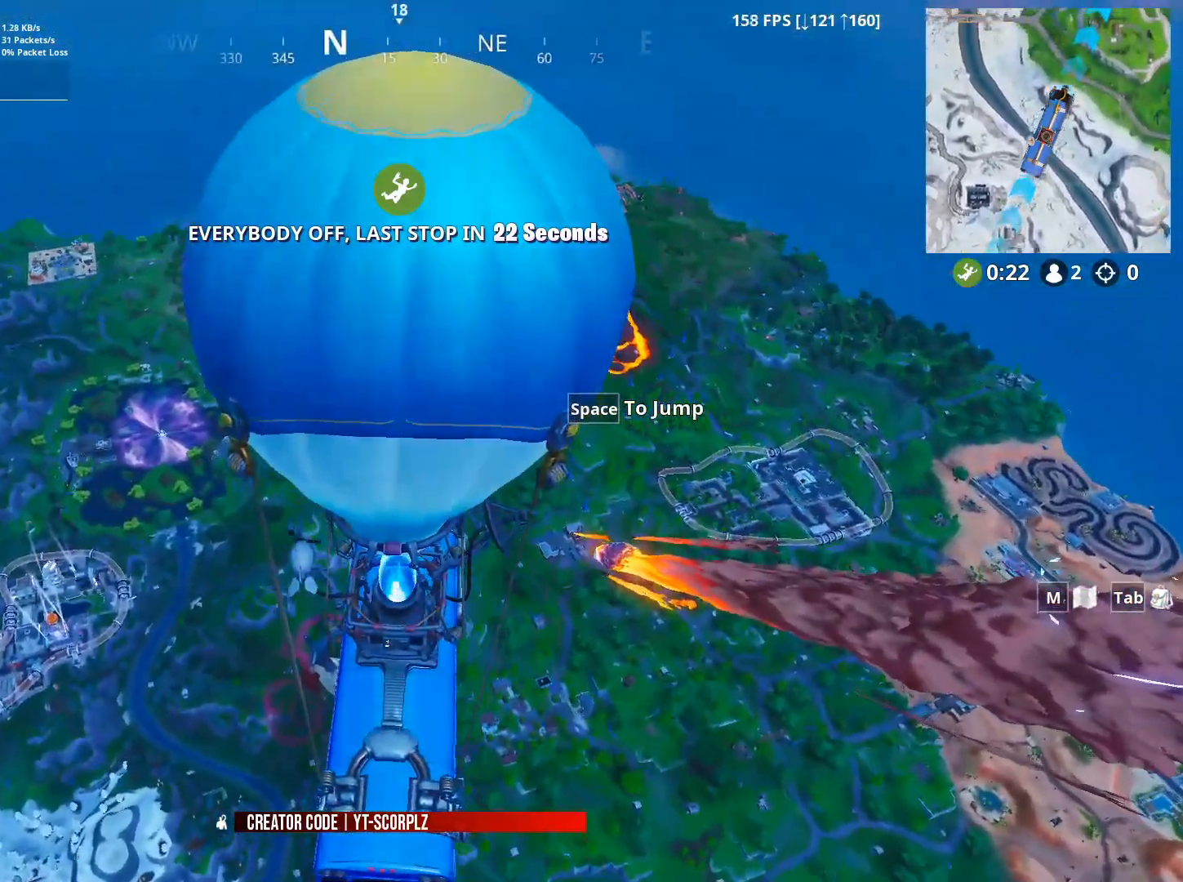
{"keys": ["w"], "mouse": [], "mouse_move": "still", "events": [[333, "w", "down"]]}
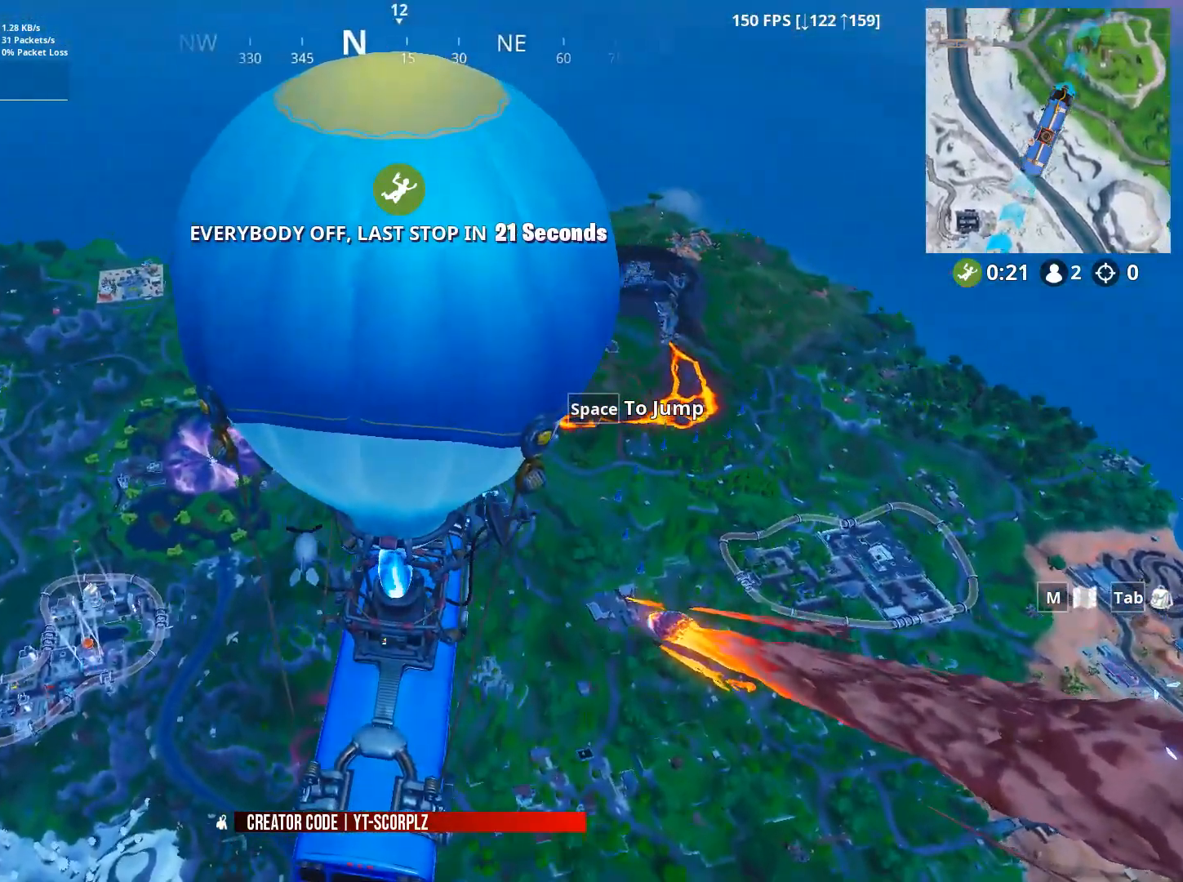
{"keys": ["space", "w"], "mouse": [], "mouse_move": "still", "events": [[434, "space", "down"]]}
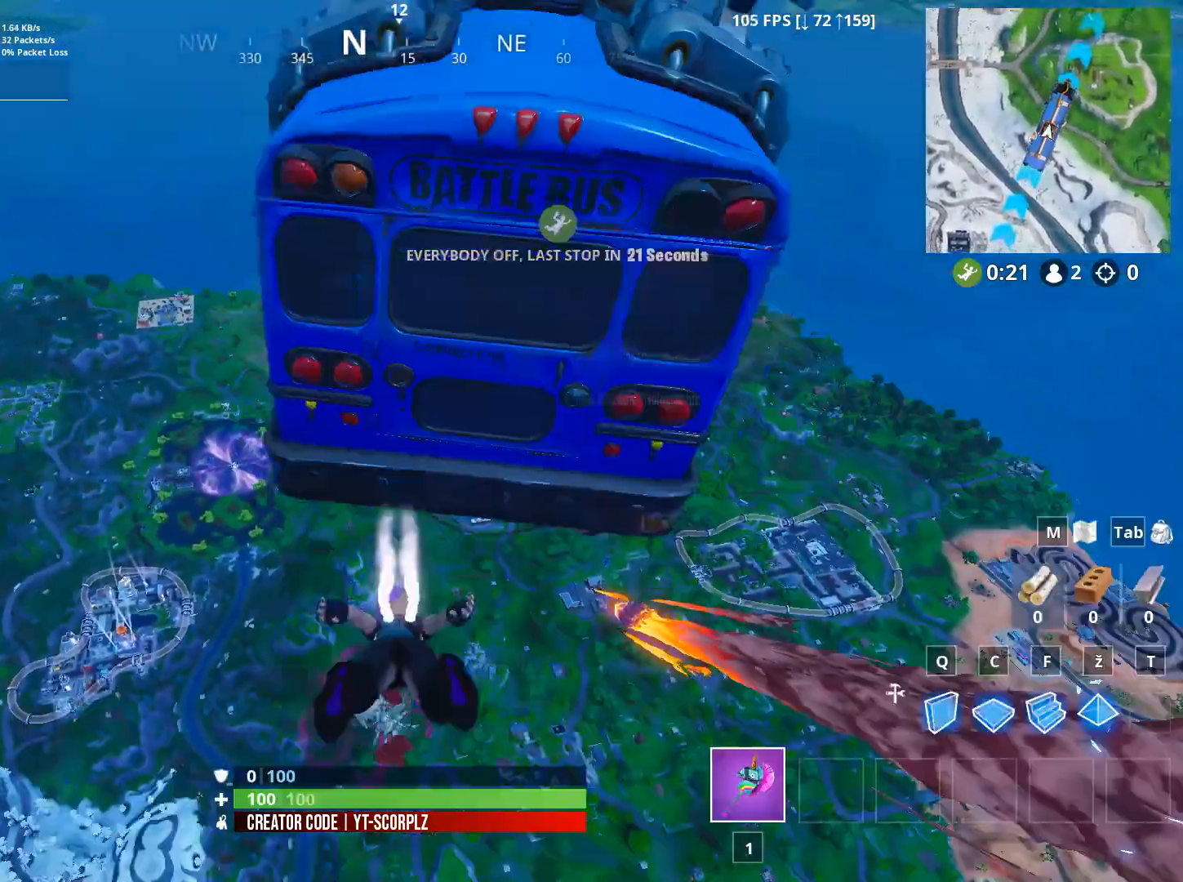
{"keys": ["w"], "mouse": [], "mouse_move": "still", "events": [[33, "space", "up"]]}
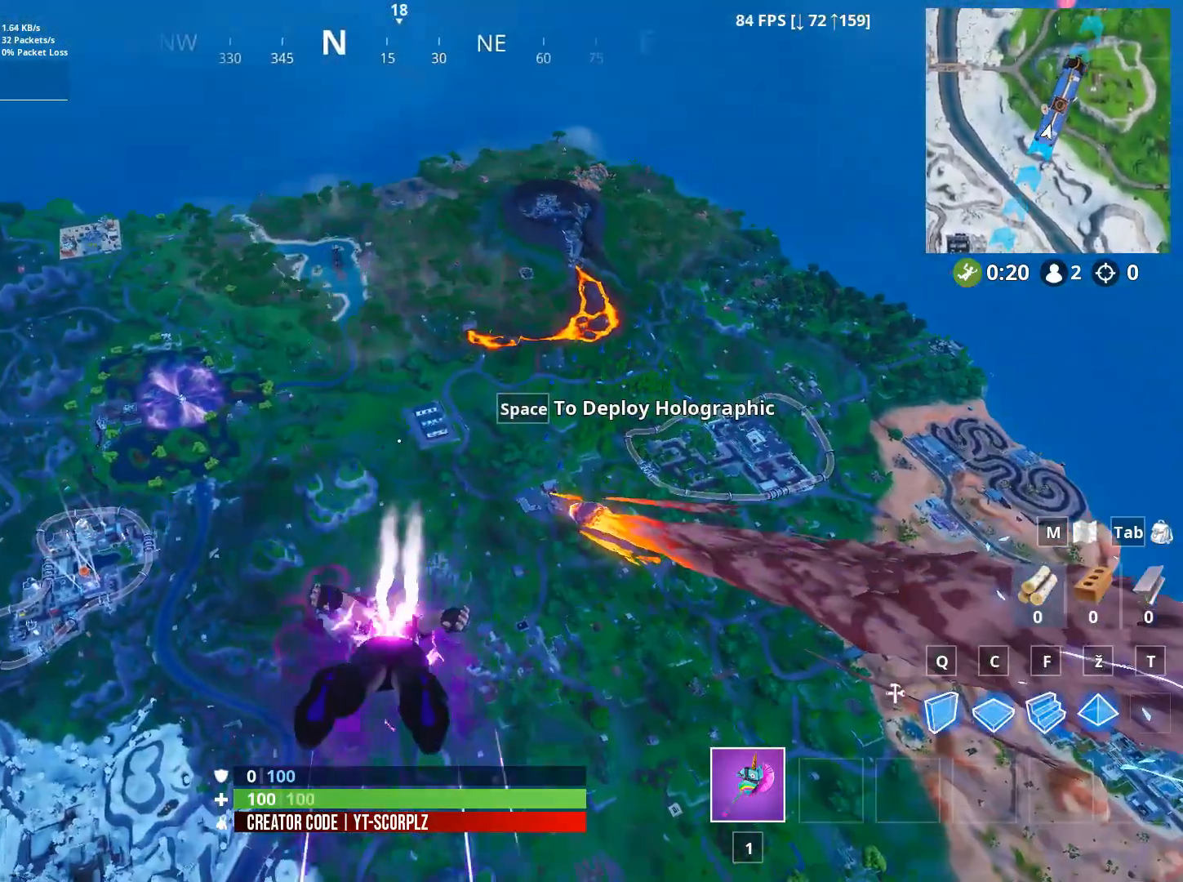
{"keys": ["w"], "mouse": [], "mouse_move": "still", "events": []}
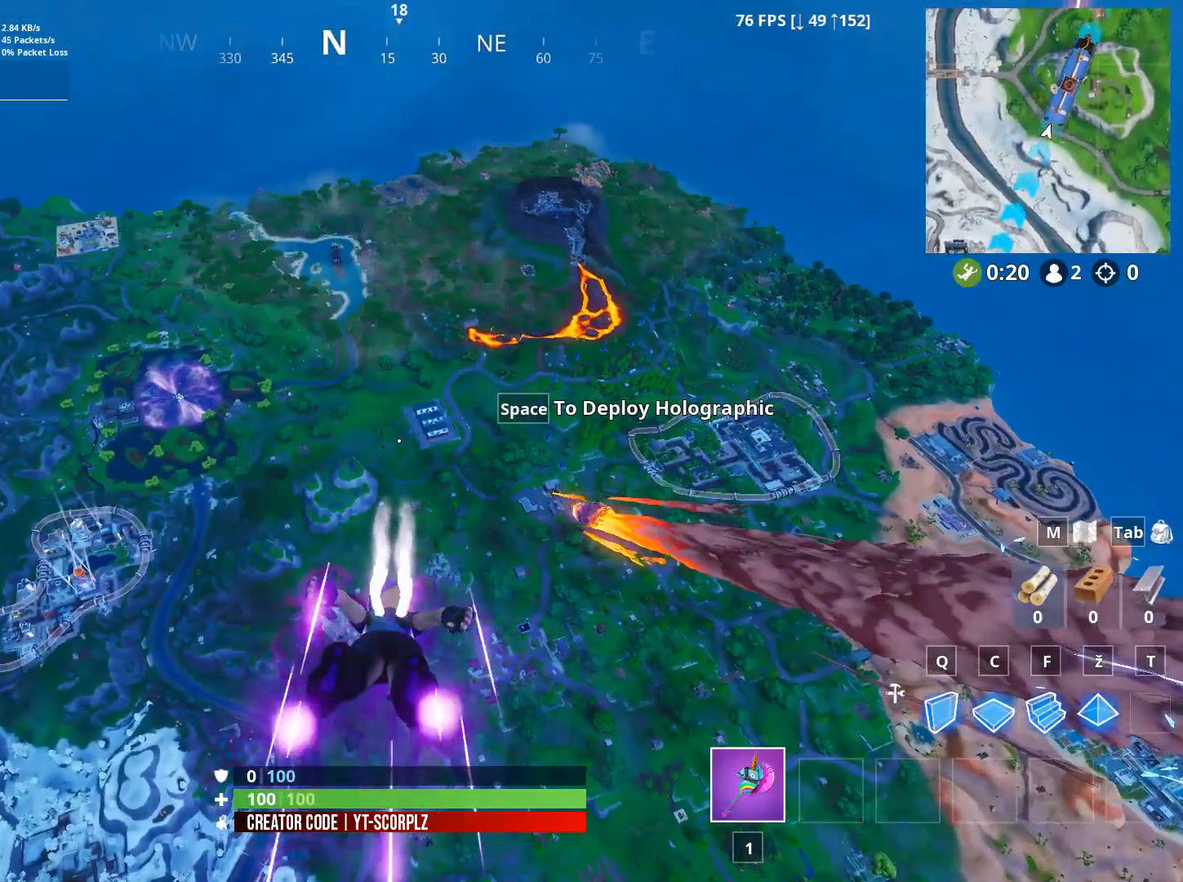
{"keys": ["a", "w"], "mouse": [], "mouse_move": "still", "events": [[300, "a", "down"]]}
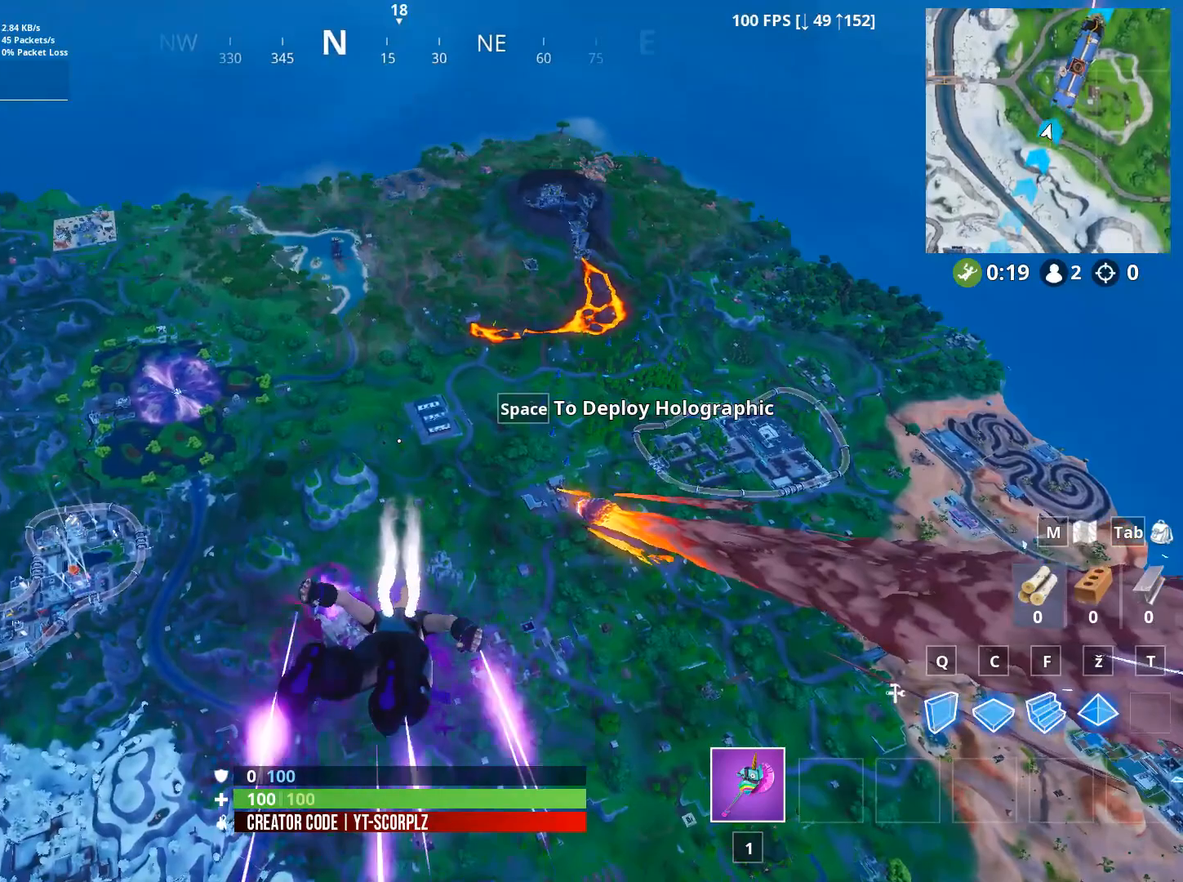
{"keys": ["a", "w"], "mouse": [], "mouse_move": "still", "events": []}
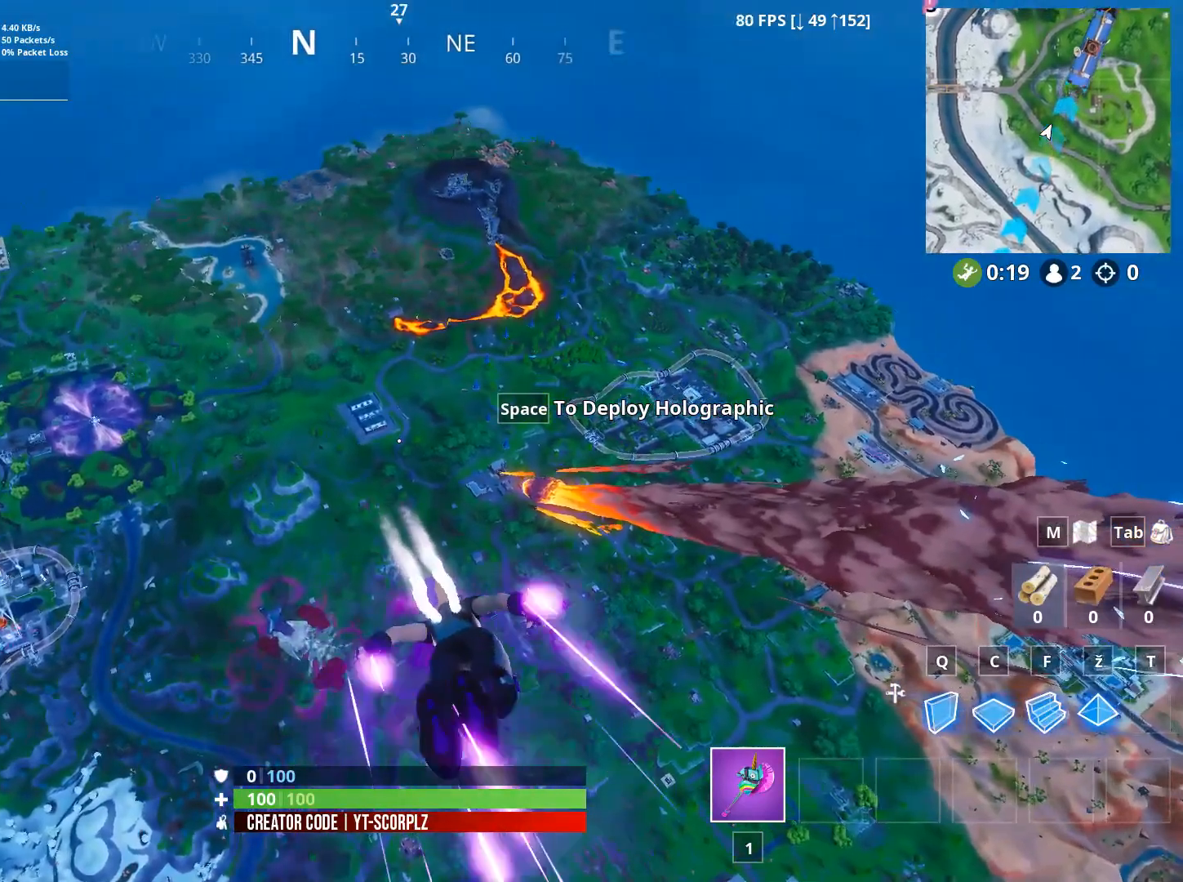
{"keys": ["a", "w"], "mouse": [], "mouse_move": "still", "events": []}
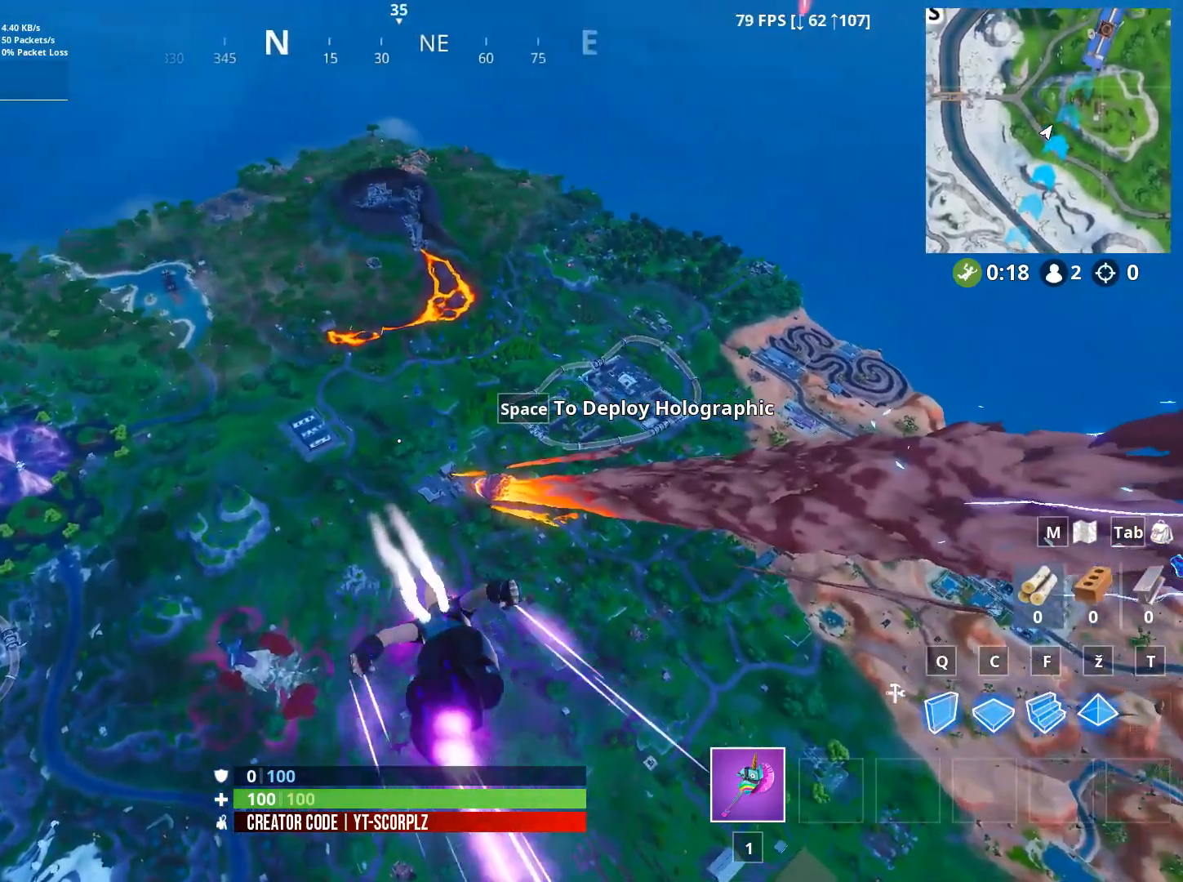
{"keys": ["w"], "mouse": [], "mouse_move": "still", "events": [[250, "a", "up"]]}
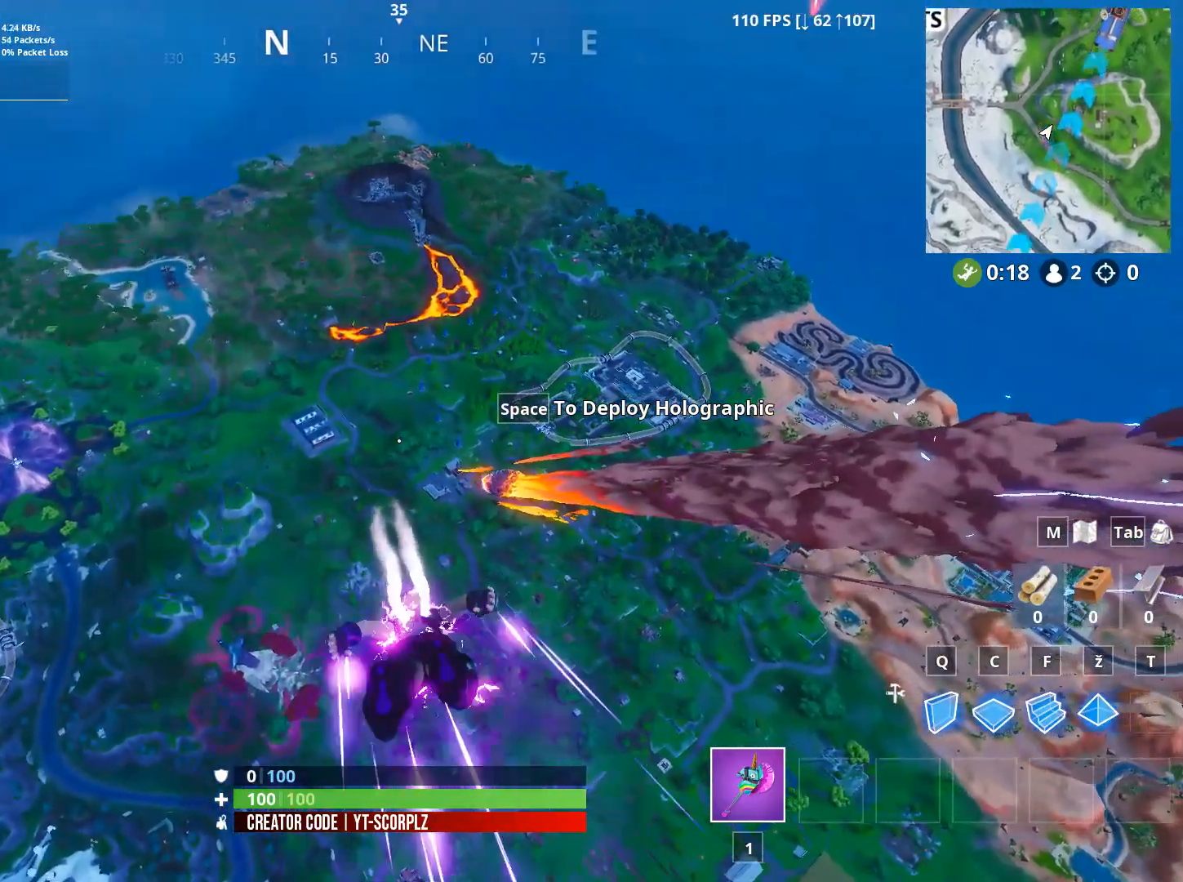
{"keys": ["w"], "mouse": [], "mouse_move": "still", "events": []}
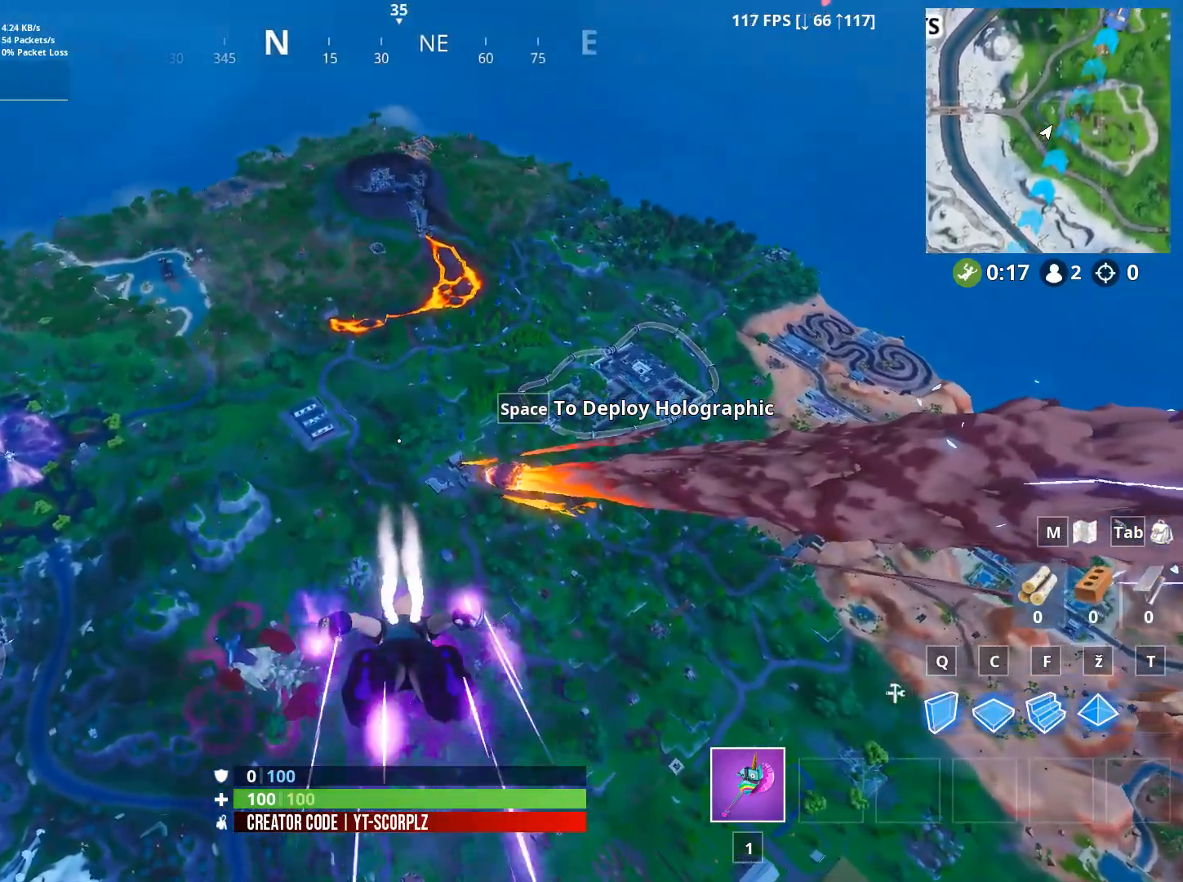
{"keys": ["w"], "mouse": [], "mouse_move": "up", "events": []}